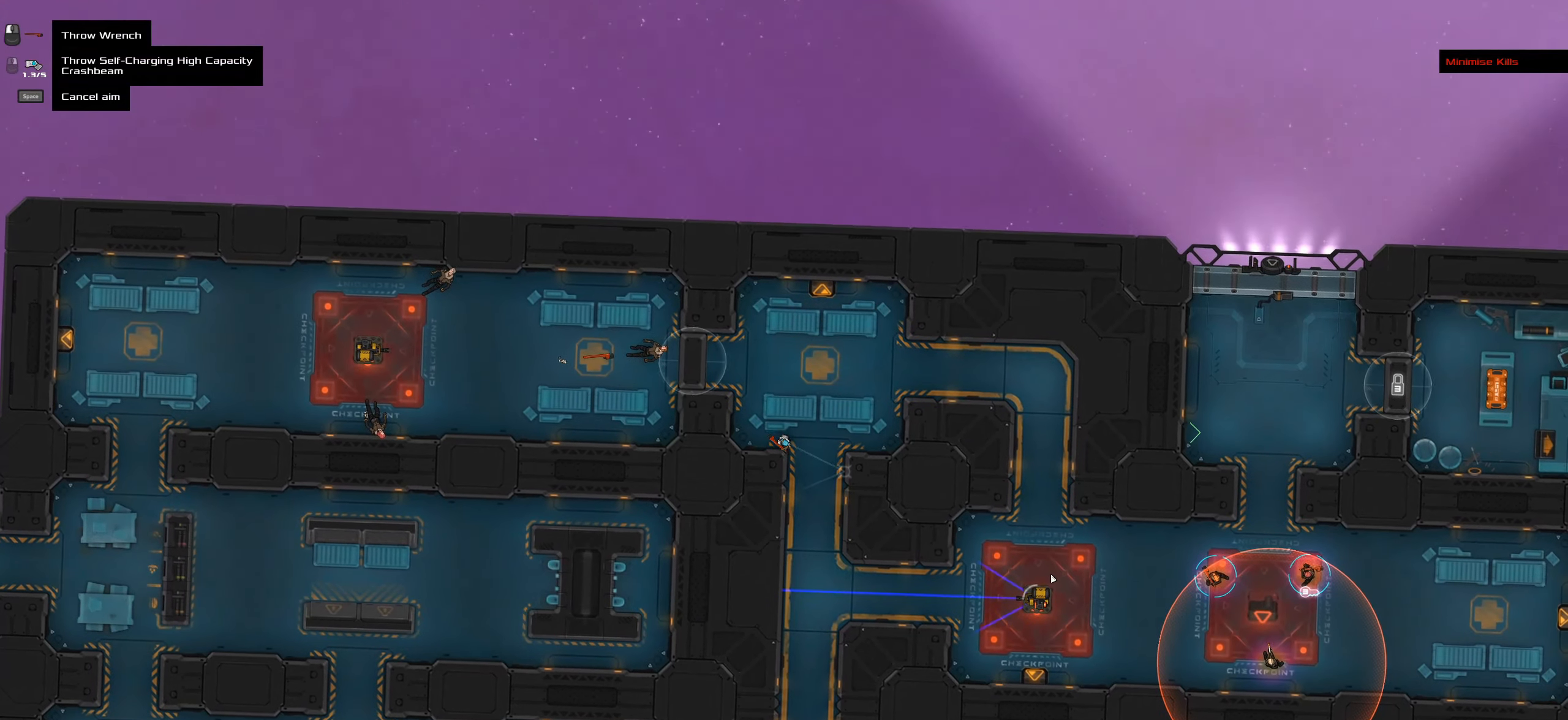
Gameplay with keyboard and mouse; each line is a JSON object with the keys and mouse buttons held at the frame after it. "events" lists presses ("down") and releases ("up") of ".", "/", "0", "1", "2", "3", "4", "5", "6", "7", "8", "9", "a", "alt_l", "alt_r", "b", "backslash", "backspace", "c", "caps_lock", "comma", "ctrl_l", "ctrl_r", "d", "down", "e", "equals", "f", "g", "h", "i", "j", "k", "l", "lbracket", "left", "m", "minus", "n", "o", "p", "q", "quote", "r", "rbracket", "return", "right", "s", "semicolon", "shift_l", "shift_r", "space", "super_l", "super_r", "t", "tab", "tilde", "u", "up", "v", "w", "x", "y", "z", "mouse_left", "mouse_wheel" and "mouse_right" between this image and that frame as [ms after this image, input, new state], when the widget could be followed in between. "mouse_left", "mouse_wheel", "mouse_right" = the "left", "wheel", "right" buttons of the "mouse" list. No other keys are recorded. "wheel" means that the mouse wheel is clicked or scrolled. Not read: mouse_move.
{"keys": ["caps_lock", "space"], "mouse": [], "events": [[16, "caps_lock", "down"], [433, "space", "down"]]}
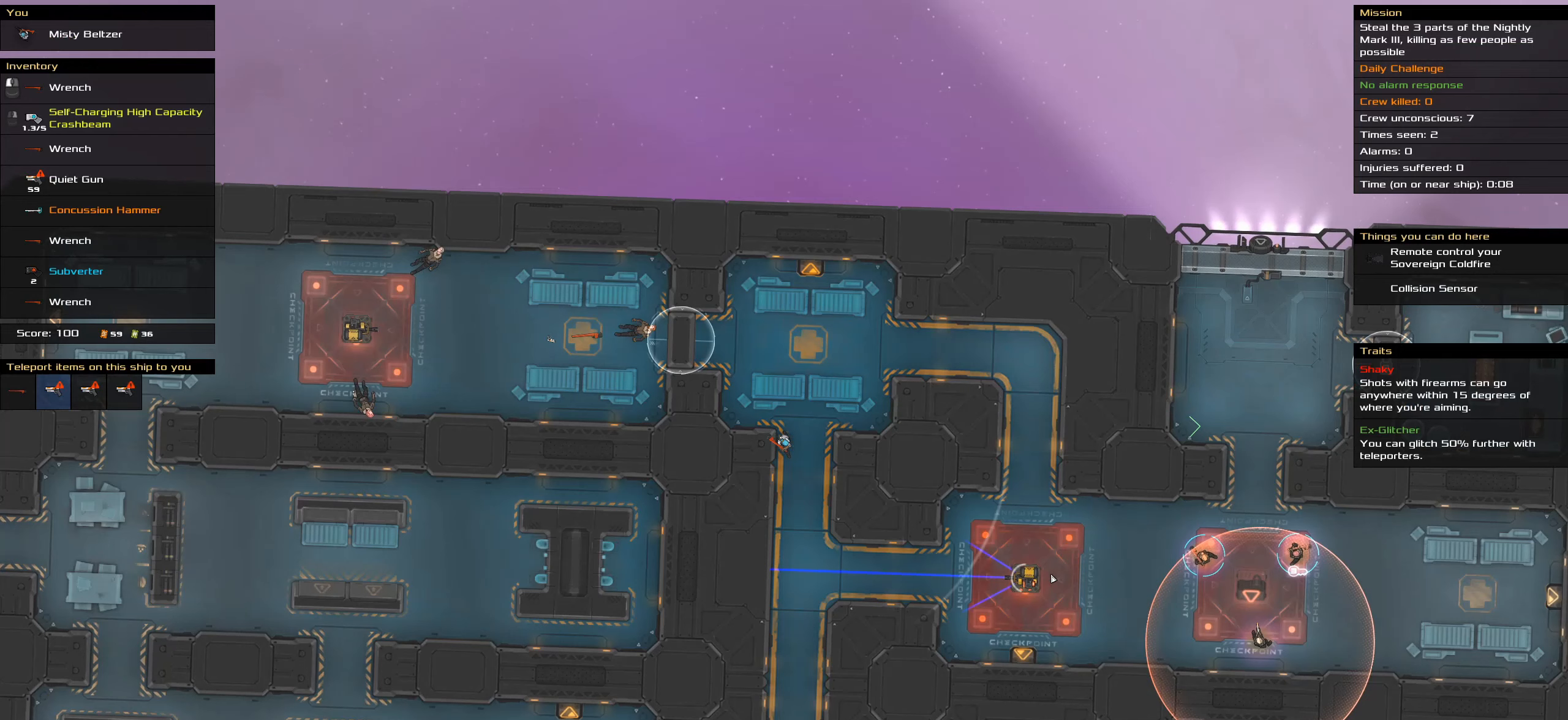
{"keys": ["caps_lock"], "mouse": [], "events": [[83, "space", "up"]]}
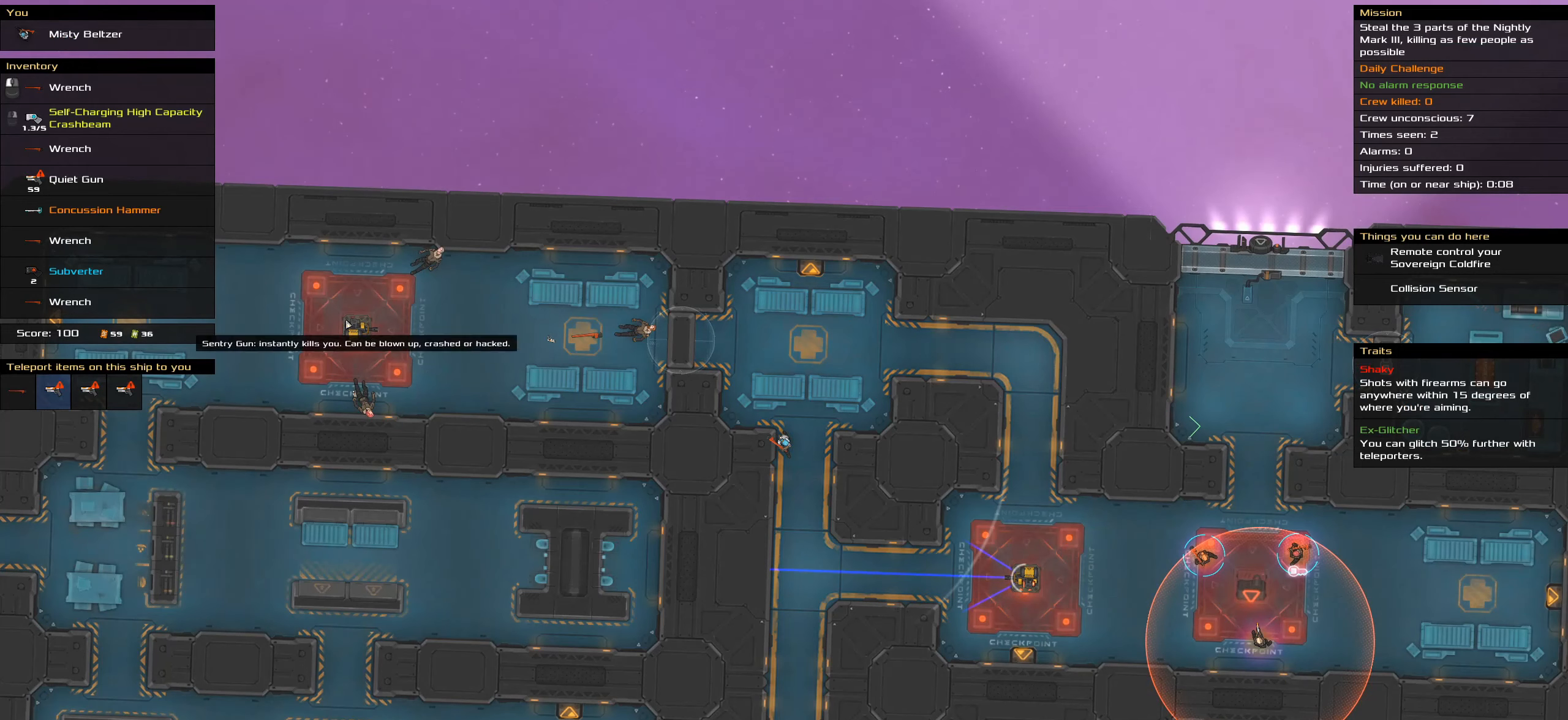
{"keys": ["caps_lock"], "mouse": [], "events": []}
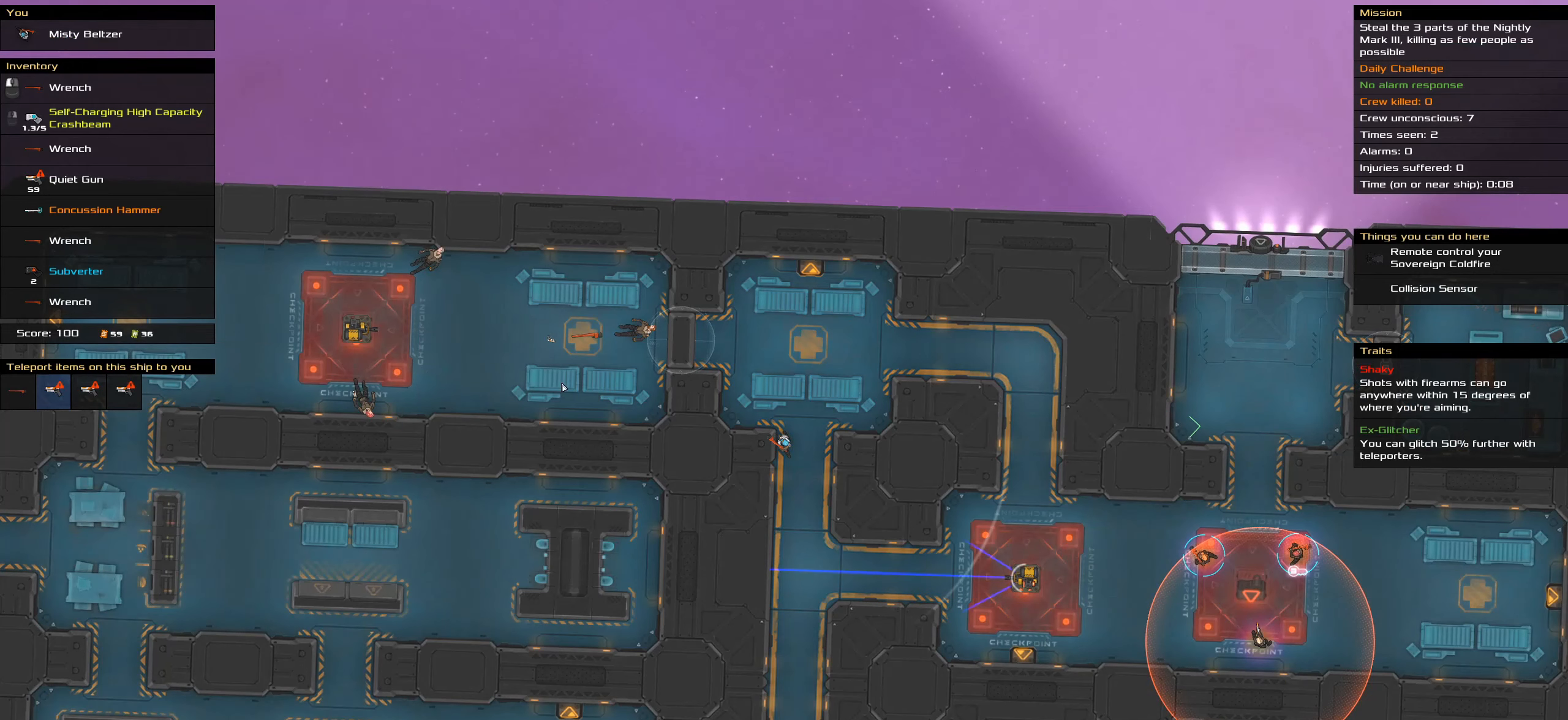
{"keys": ["caps_lock"], "mouse": [], "events": []}
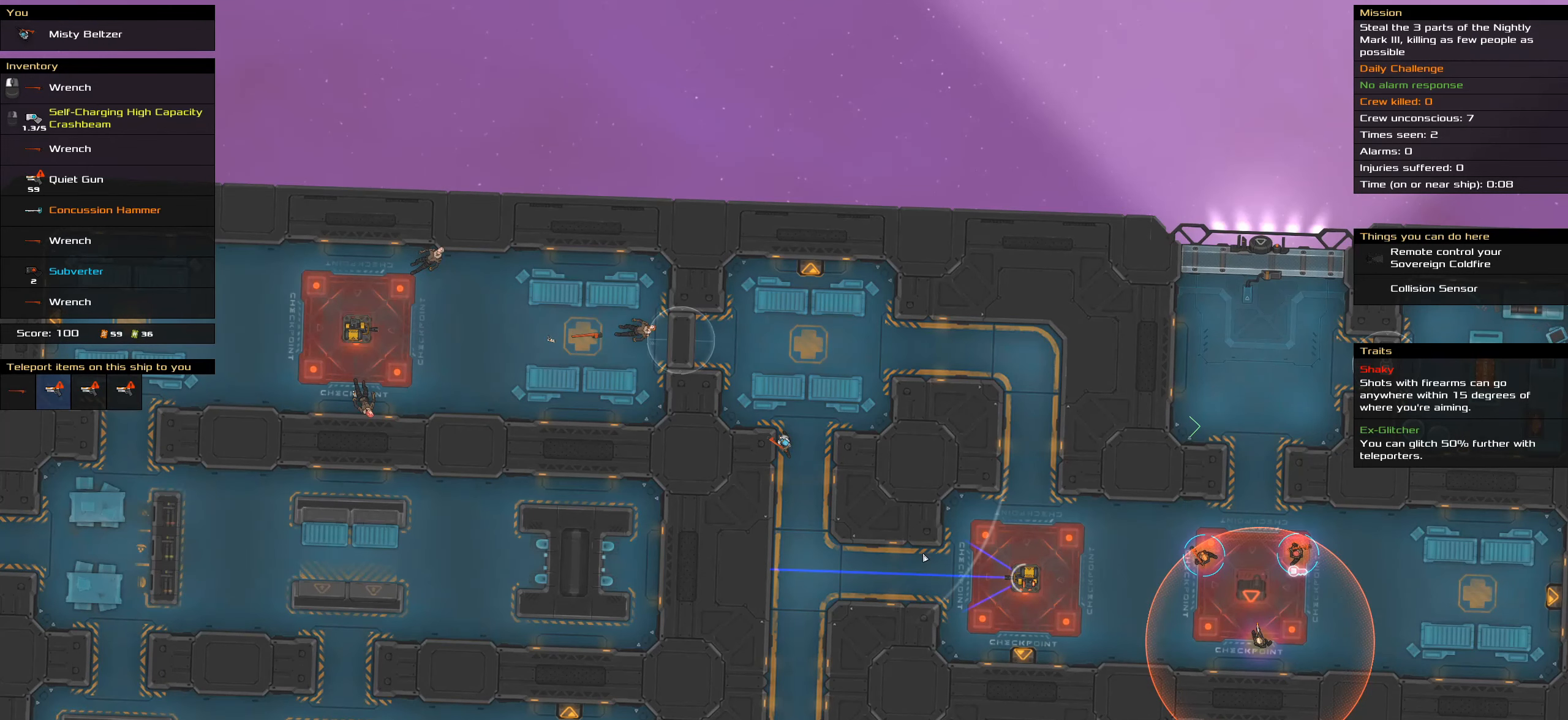
{"keys": ["caps_lock"], "mouse": ["right"], "events": [[500, "mouse_right", "down"]]}
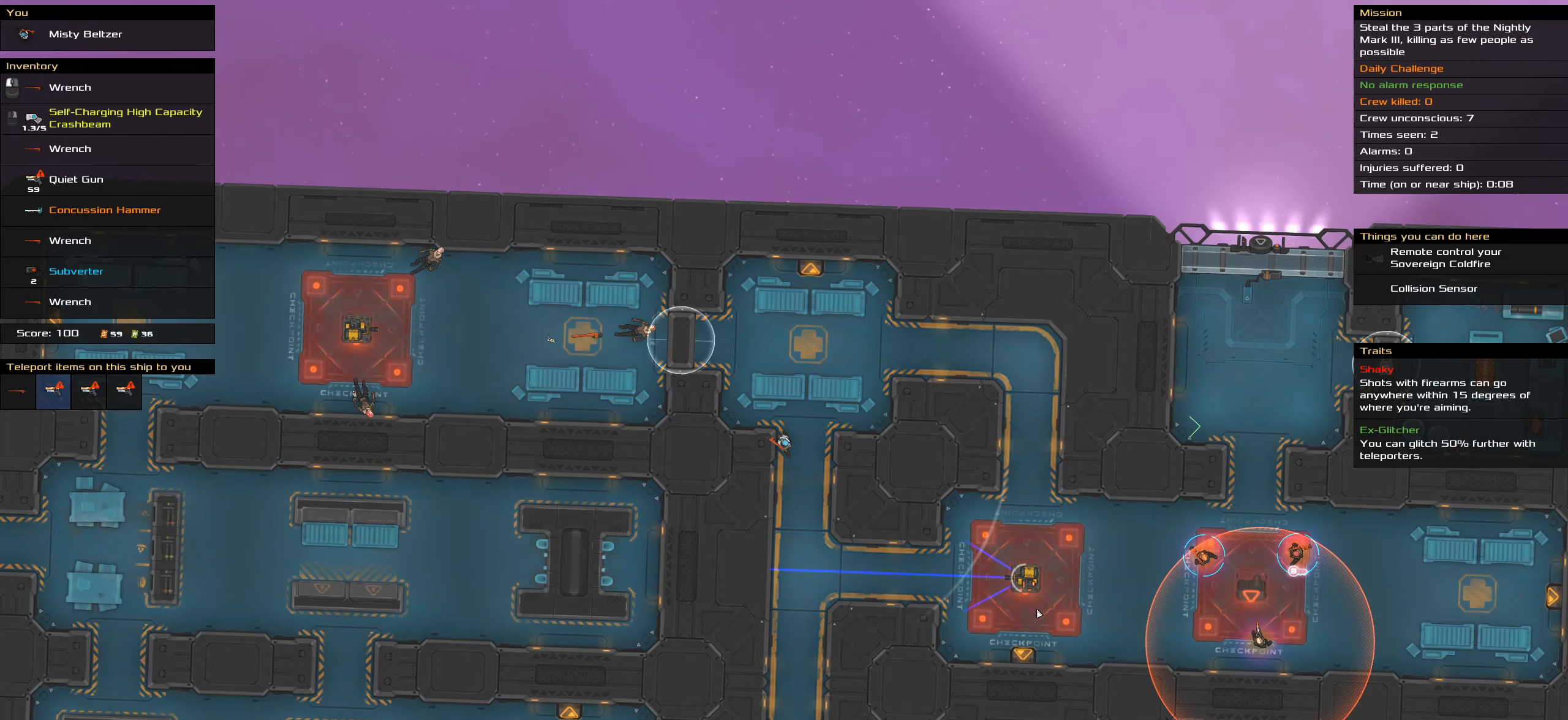
{"keys": ["caps_lock"], "mouse": ["right"], "events": []}
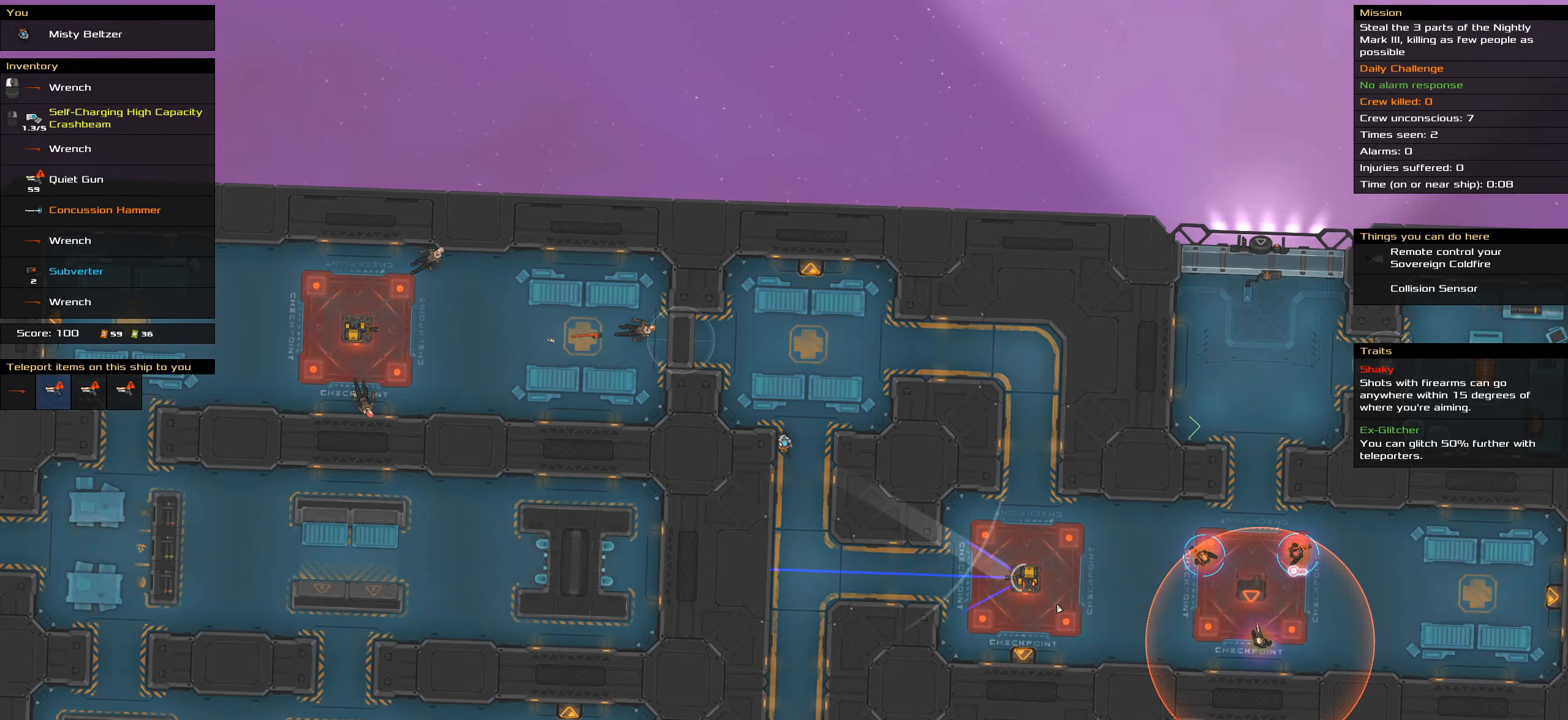
{"keys": ["caps_lock"], "mouse": ["right"], "events": []}
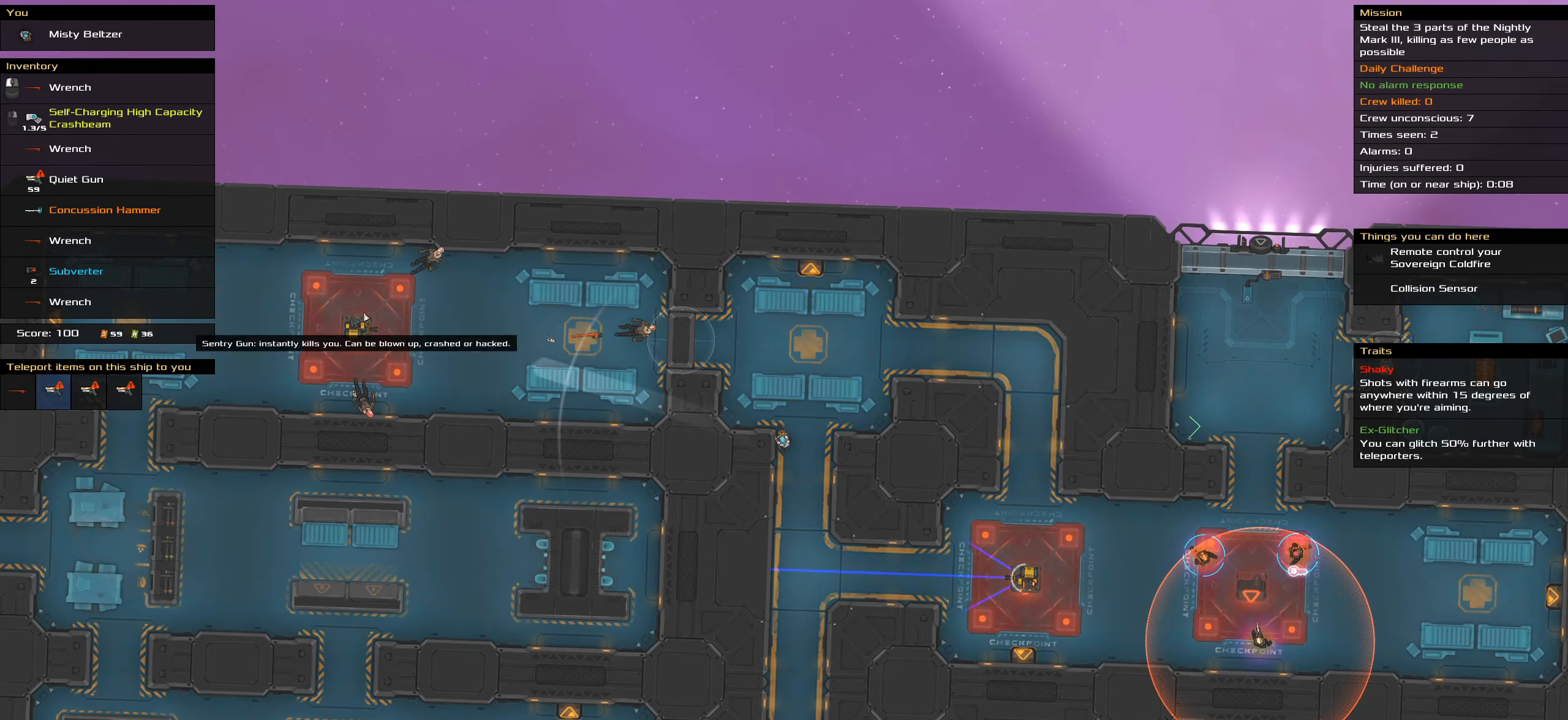
{"keys": ["caps_lock"], "mouse": [], "events": [[416, "mouse_right", "up"]]}
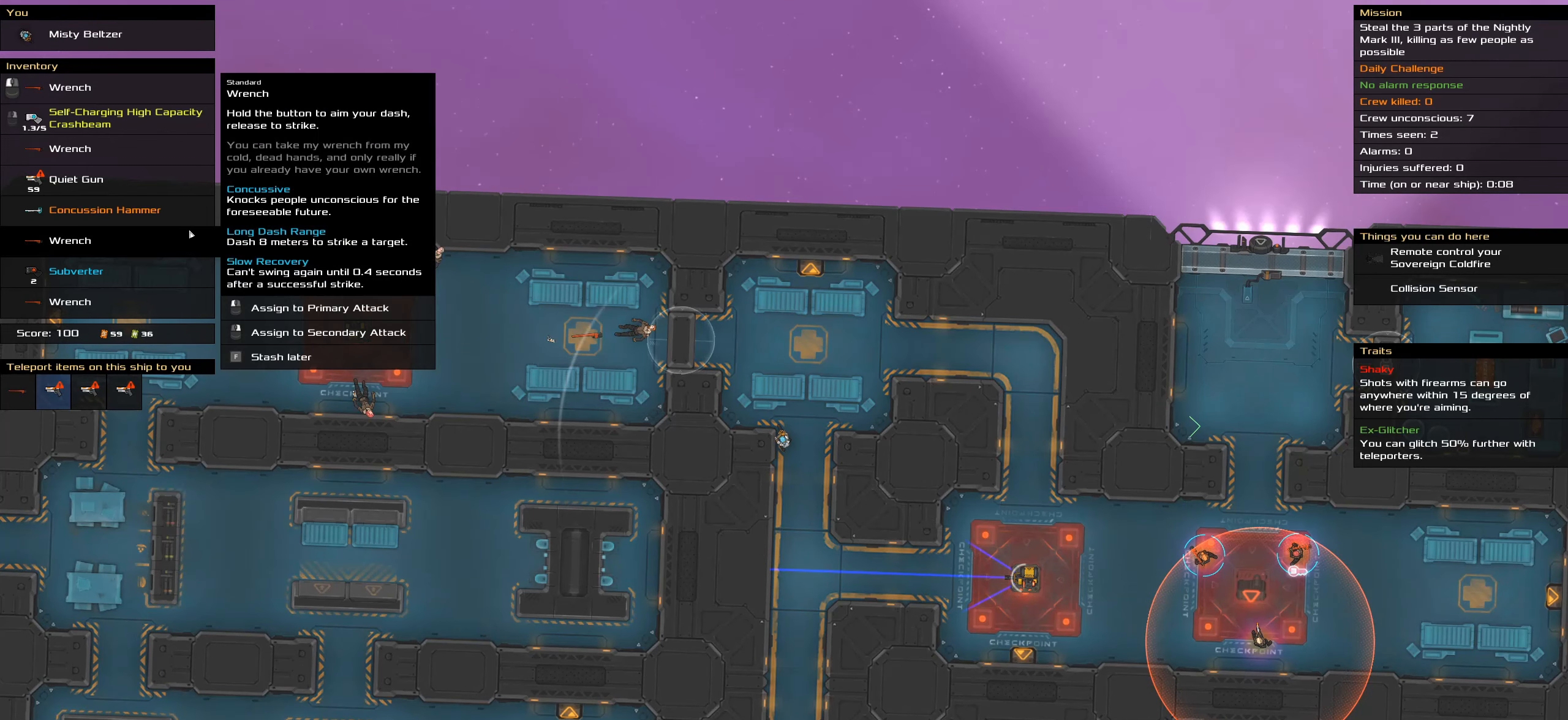
{"keys": [], "mouse": [], "events": [[183, "caps_lock", "up"], [383, "t", "down"], [466, "t", "up"]]}
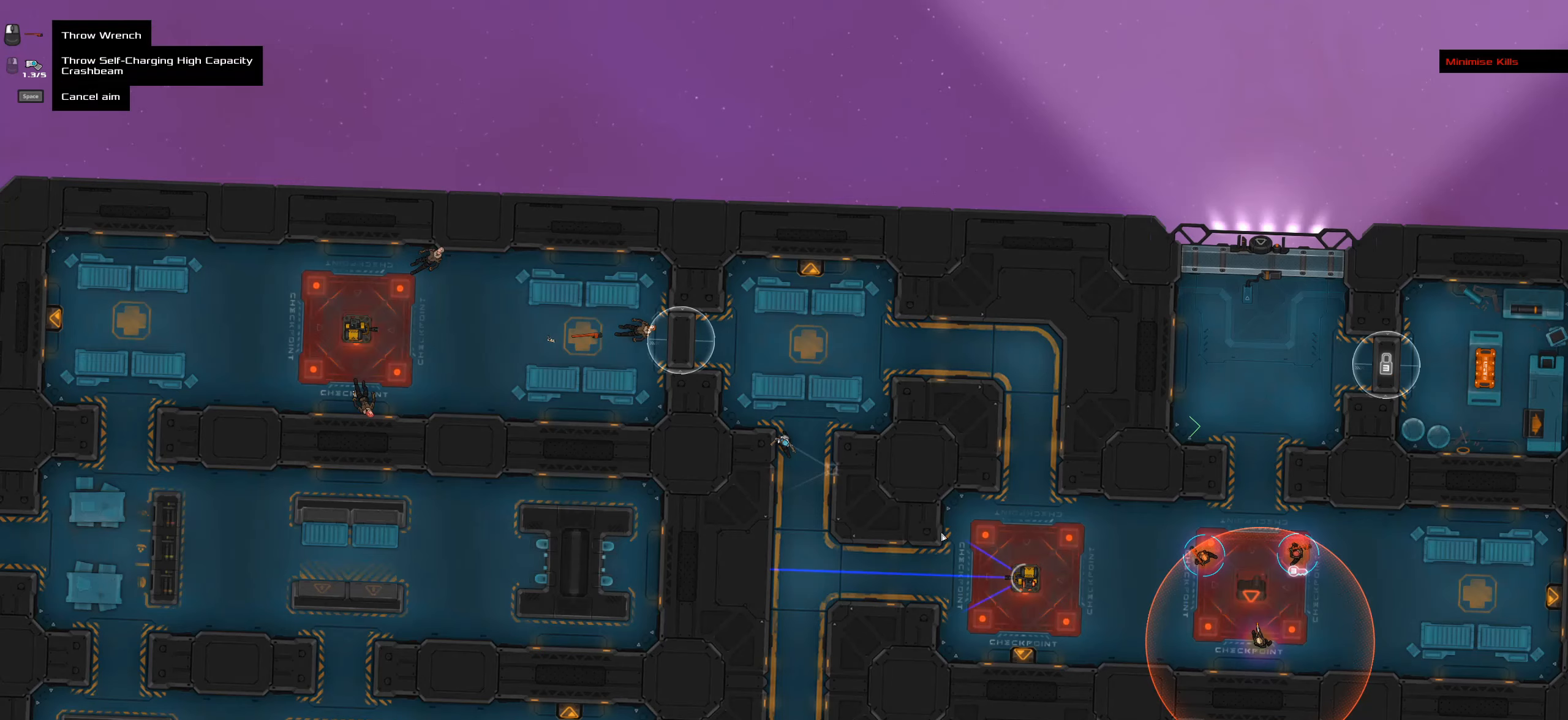
{"keys": ["caps_lock"], "mouse": [], "events": [[416, "caps_lock", "down"]]}
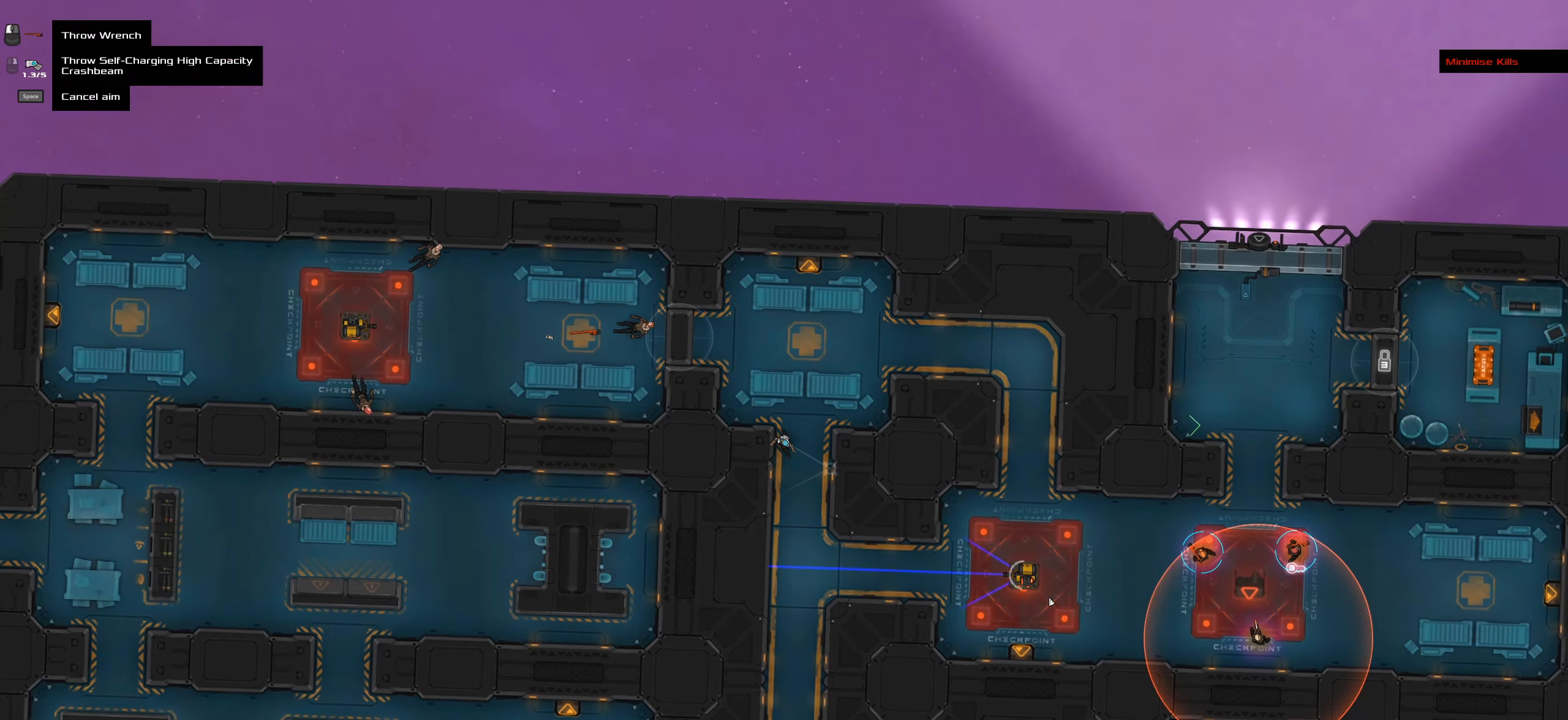
{"keys": ["caps_lock"], "mouse": [], "events": []}
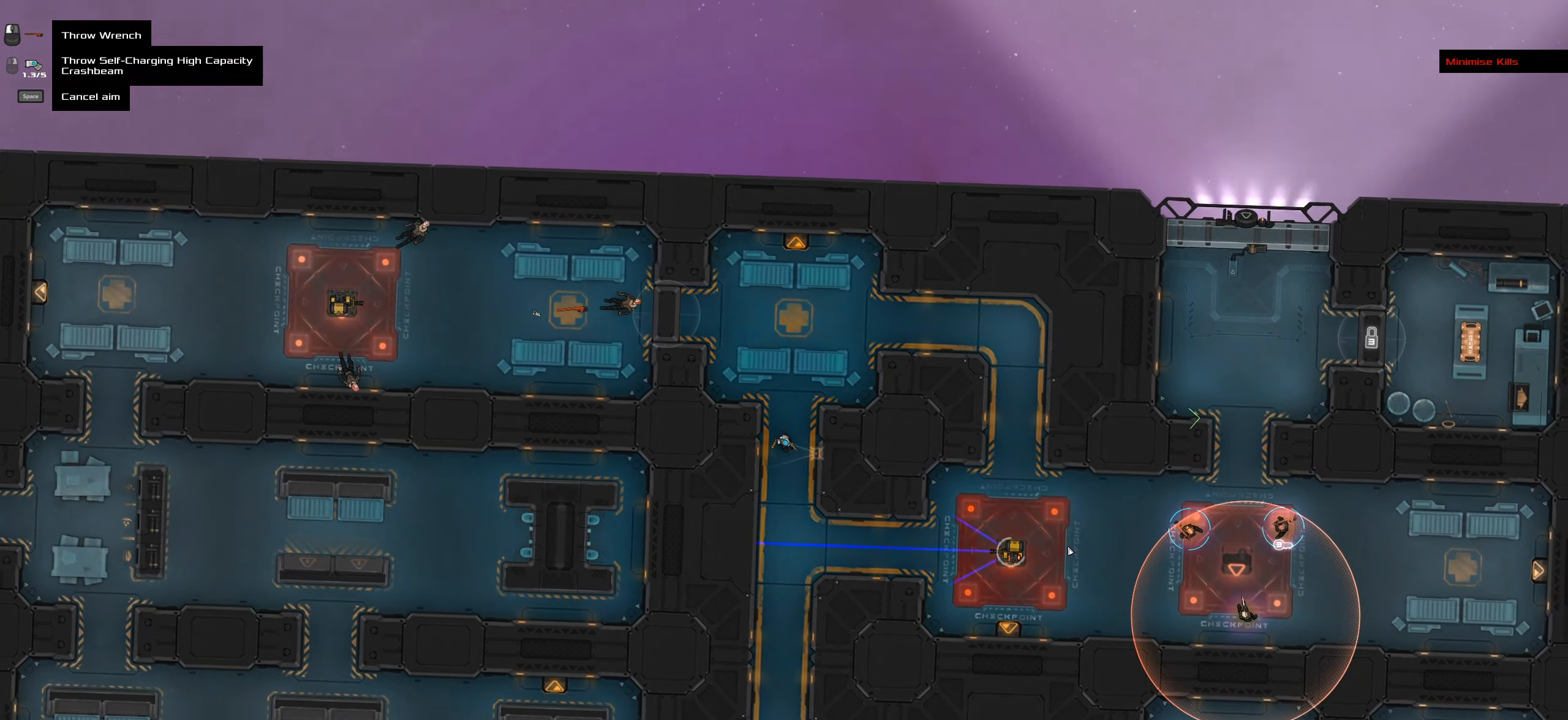
{"keys": ["caps_lock"], "mouse": ["right"], "events": [[33, "space", "down"], [216, "space", "up"], [416, "mouse_right", "down"]]}
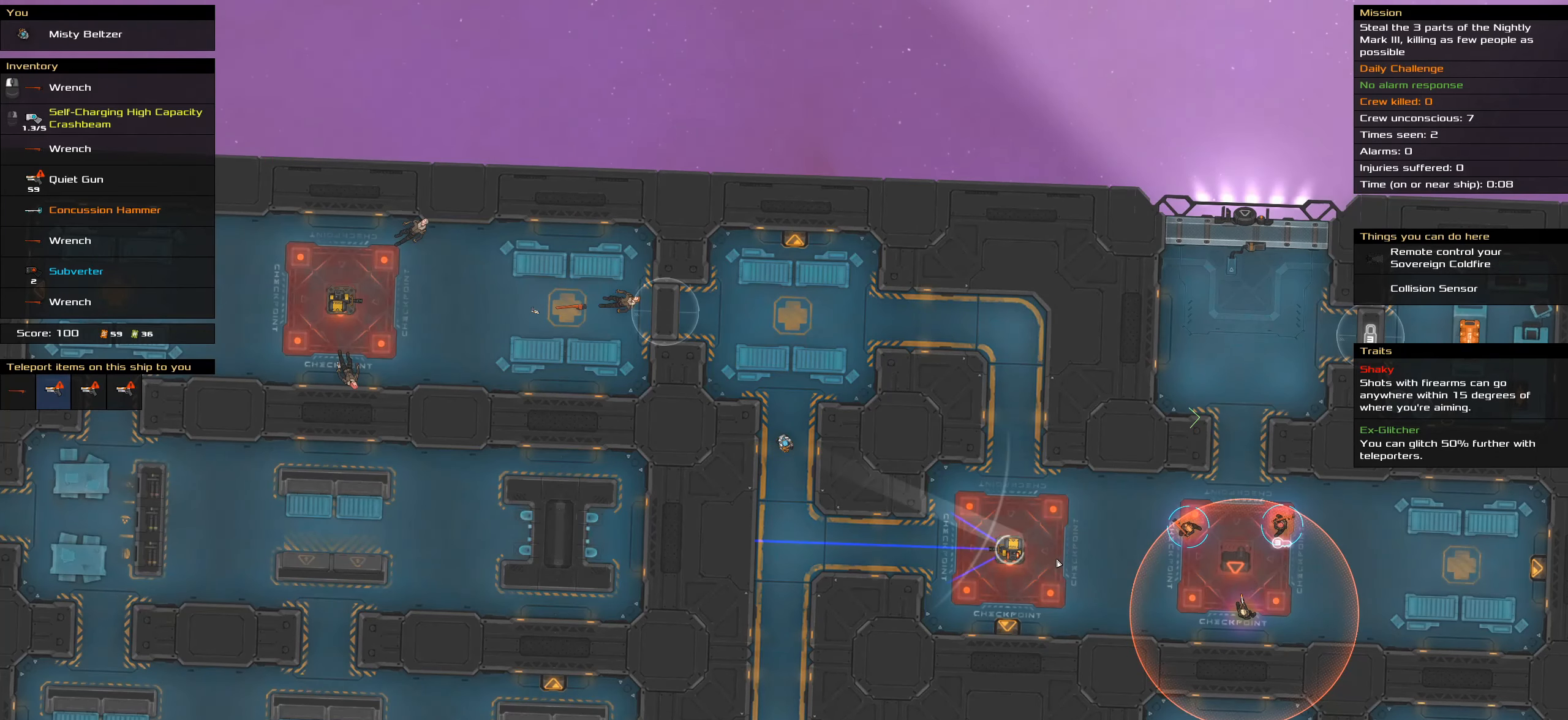
{"keys": ["caps_lock"], "mouse": ["right"], "events": []}
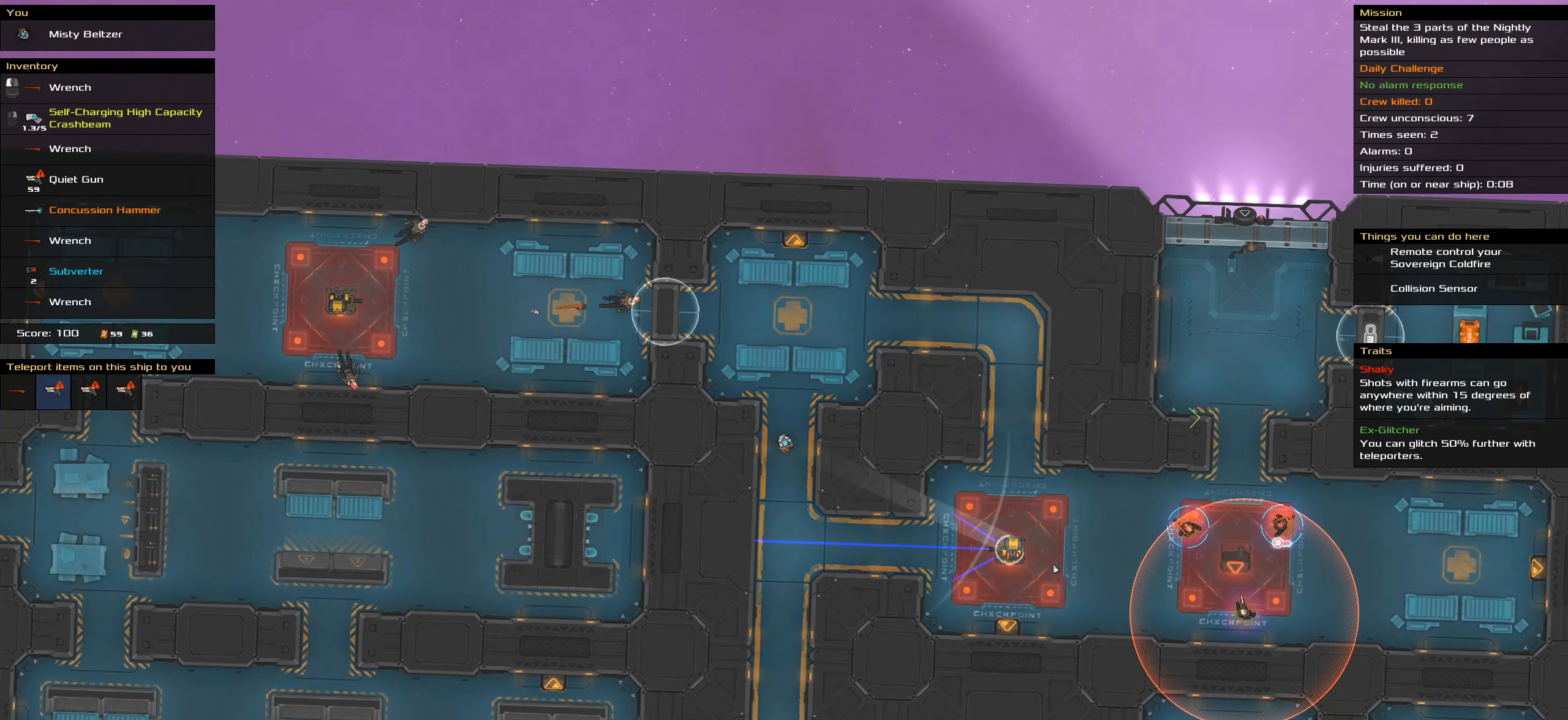
{"keys": ["caps_lock", "space"], "mouse": [], "events": [[400, "mouse_right", "up"], [433, "space", "down"]]}
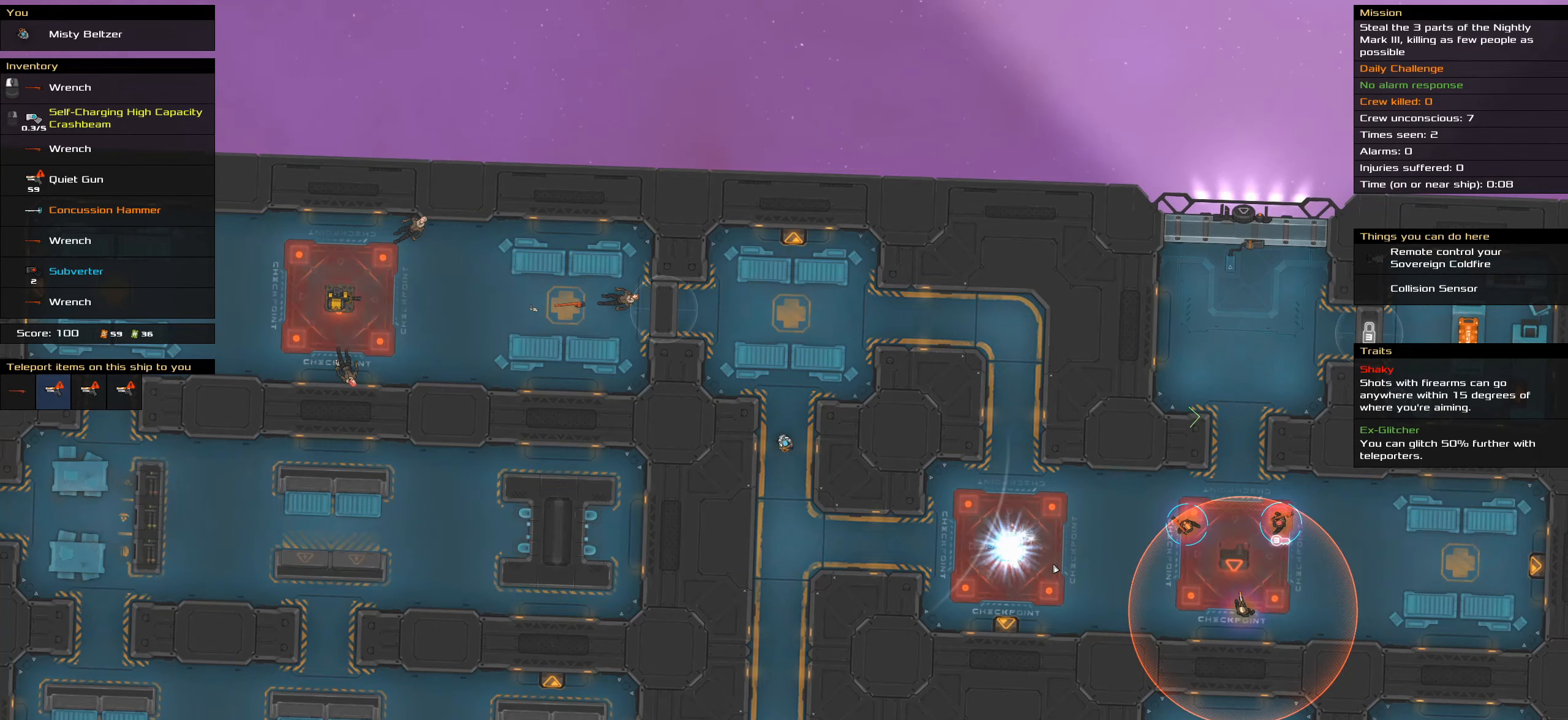
{"keys": [], "mouse": [], "events": [[83, "space", "up"], [266, "caps_lock", "up"]]}
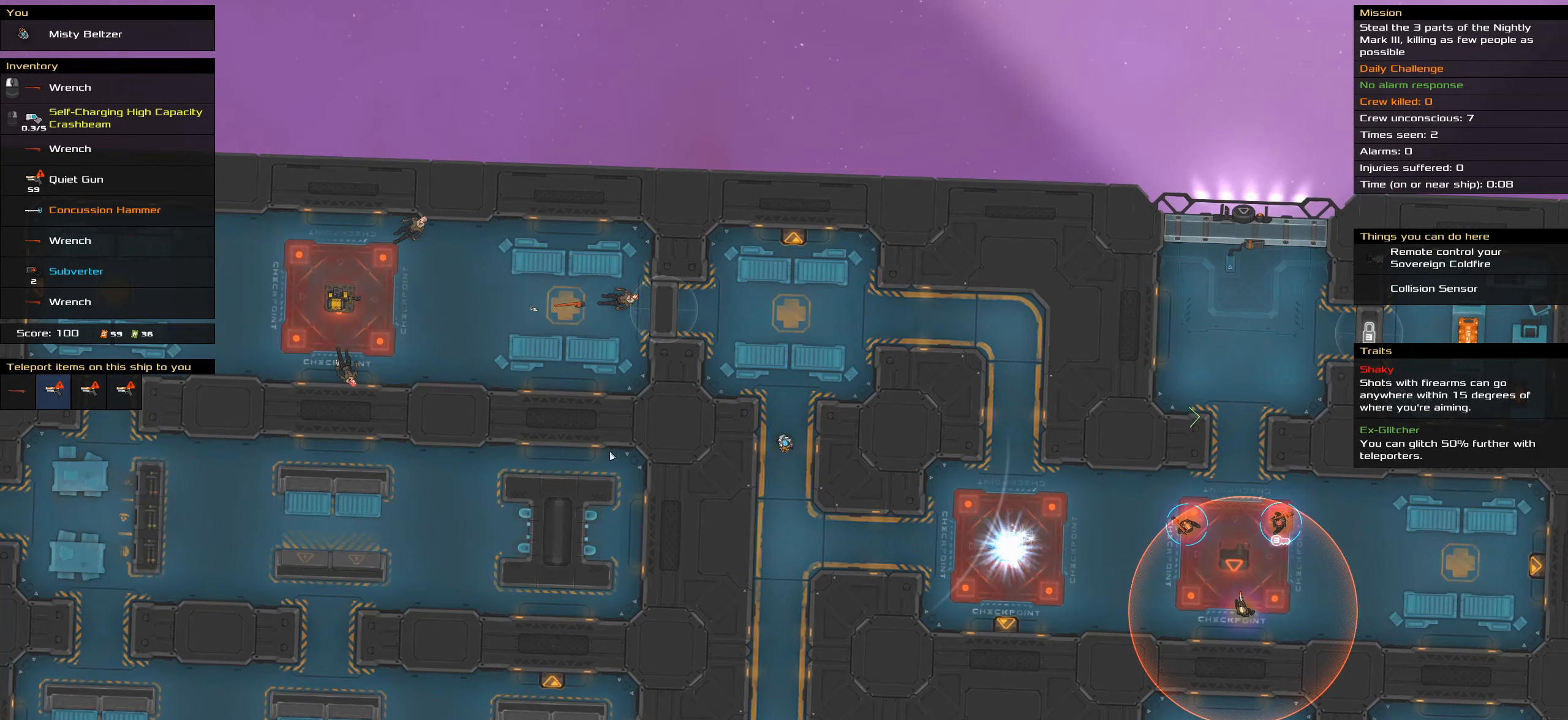
{"keys": [], "mouse": [], "events": []}
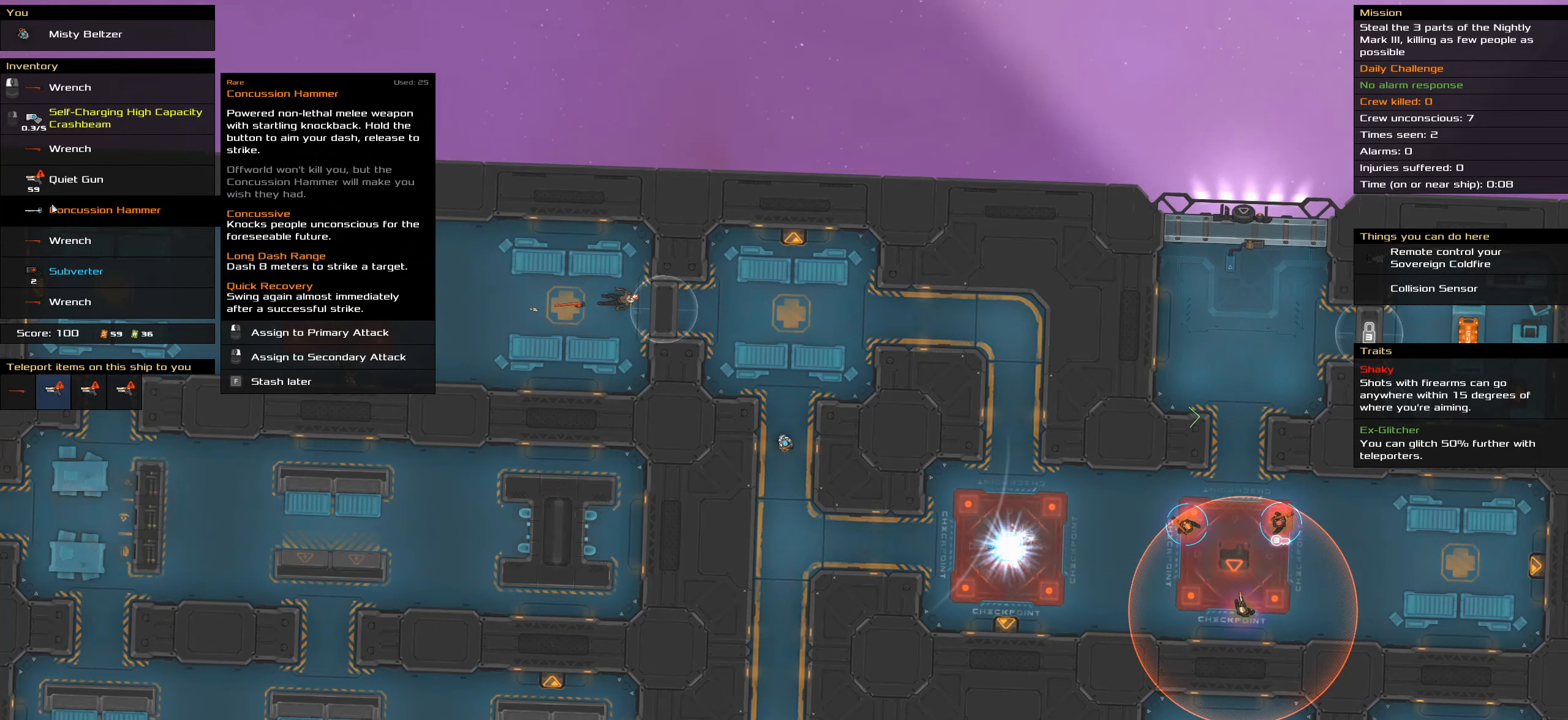
{"keys": [], "mouse": [], "events": []}
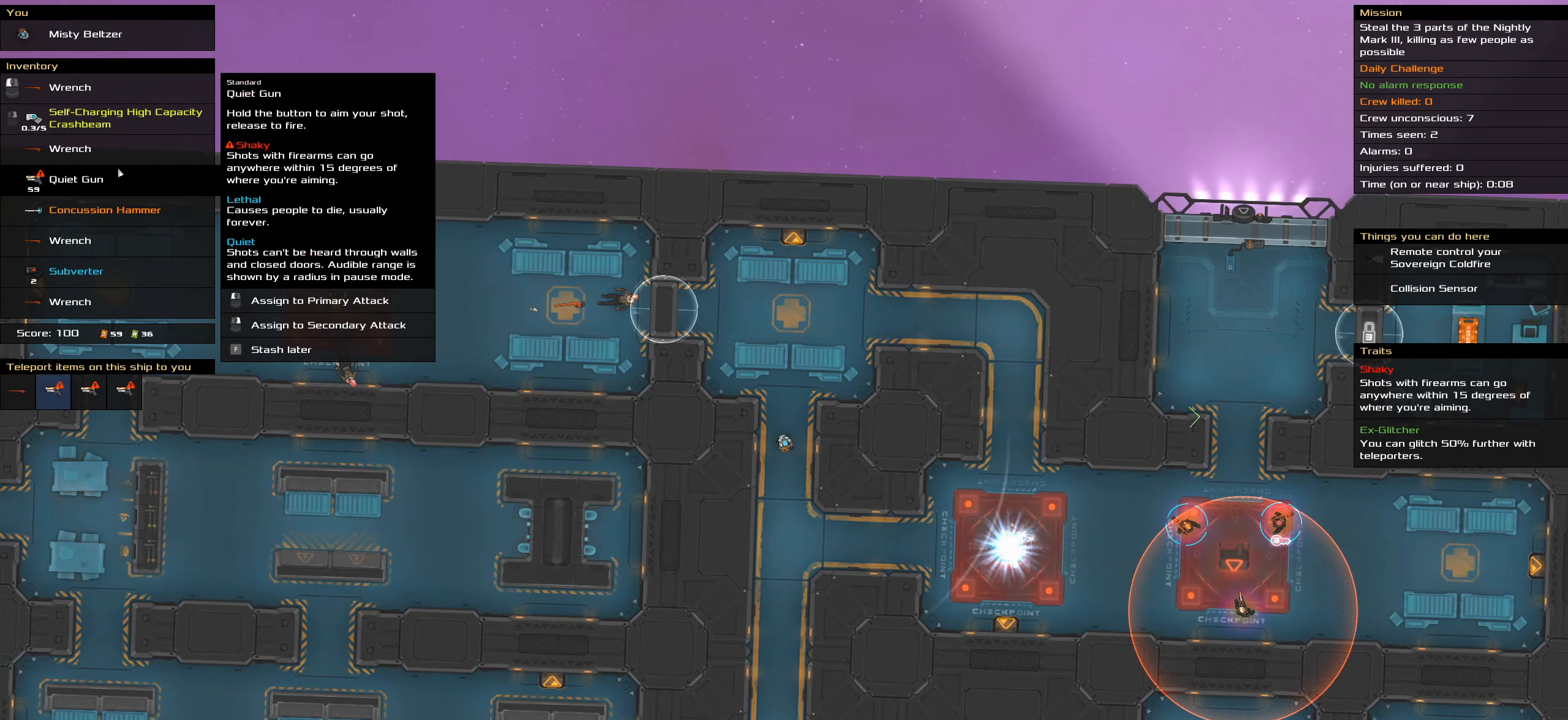
{"keys": [], "mouse": [], "events": []}
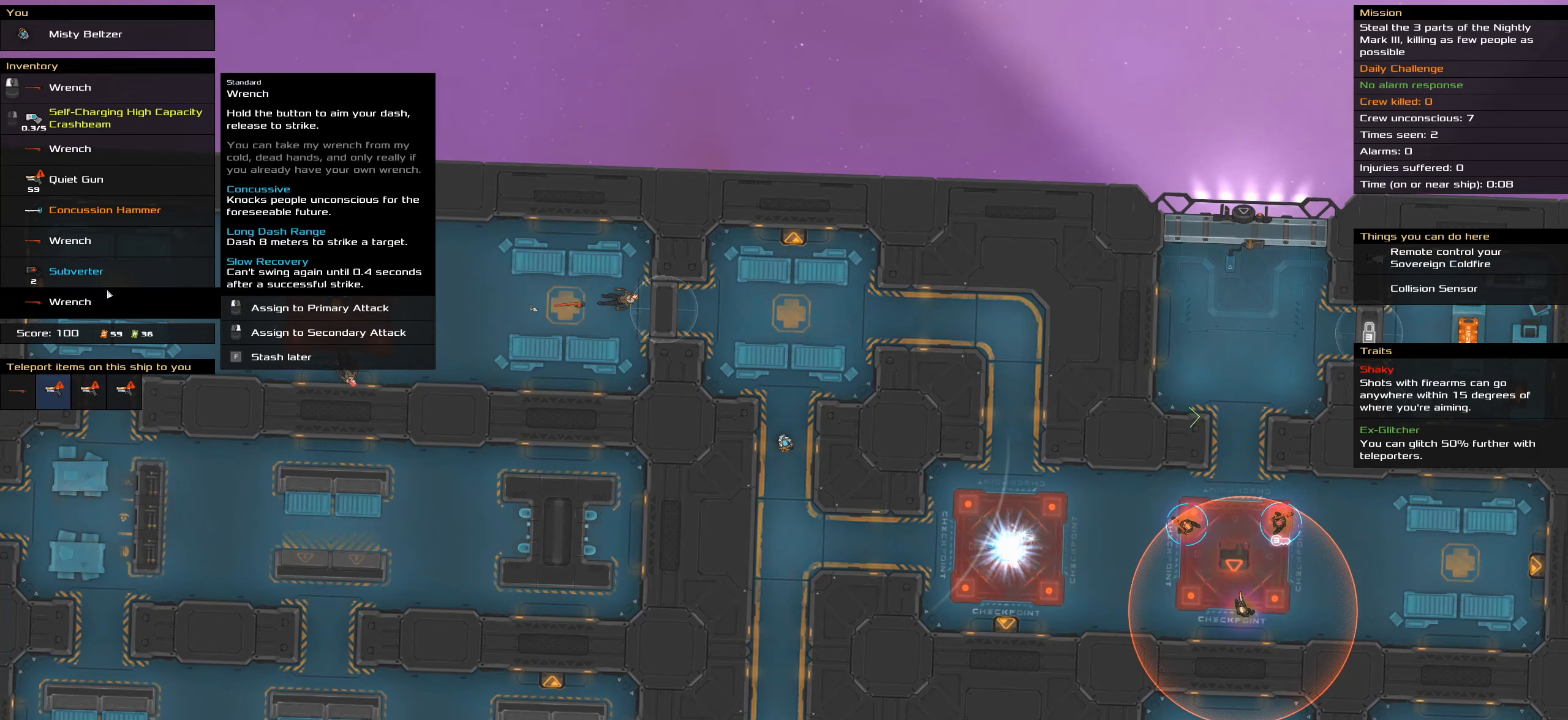
{"keys": [], "mouse": [], "events": []}
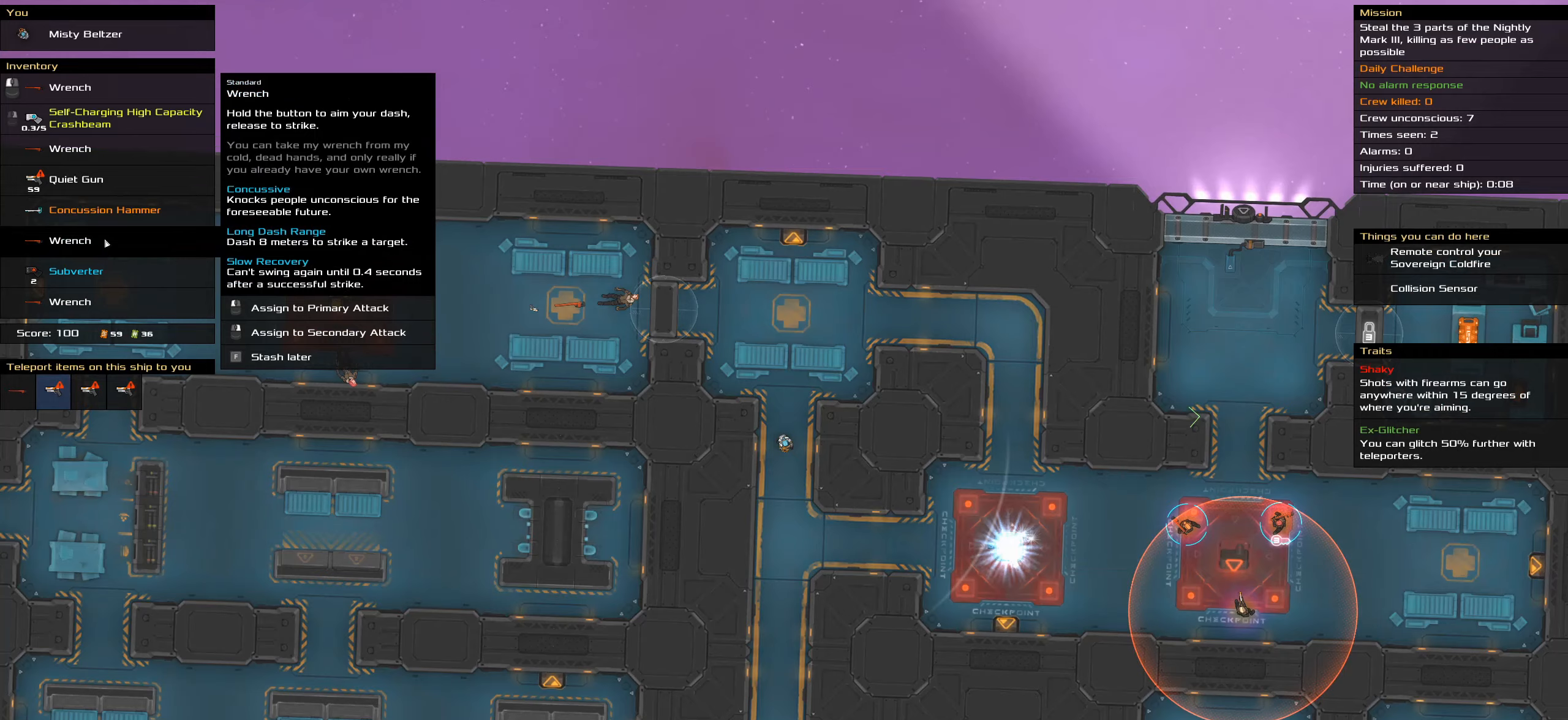
{"keys": [], "mouse": ["left"], "events": [[483, "mouse_left", "down"]]}
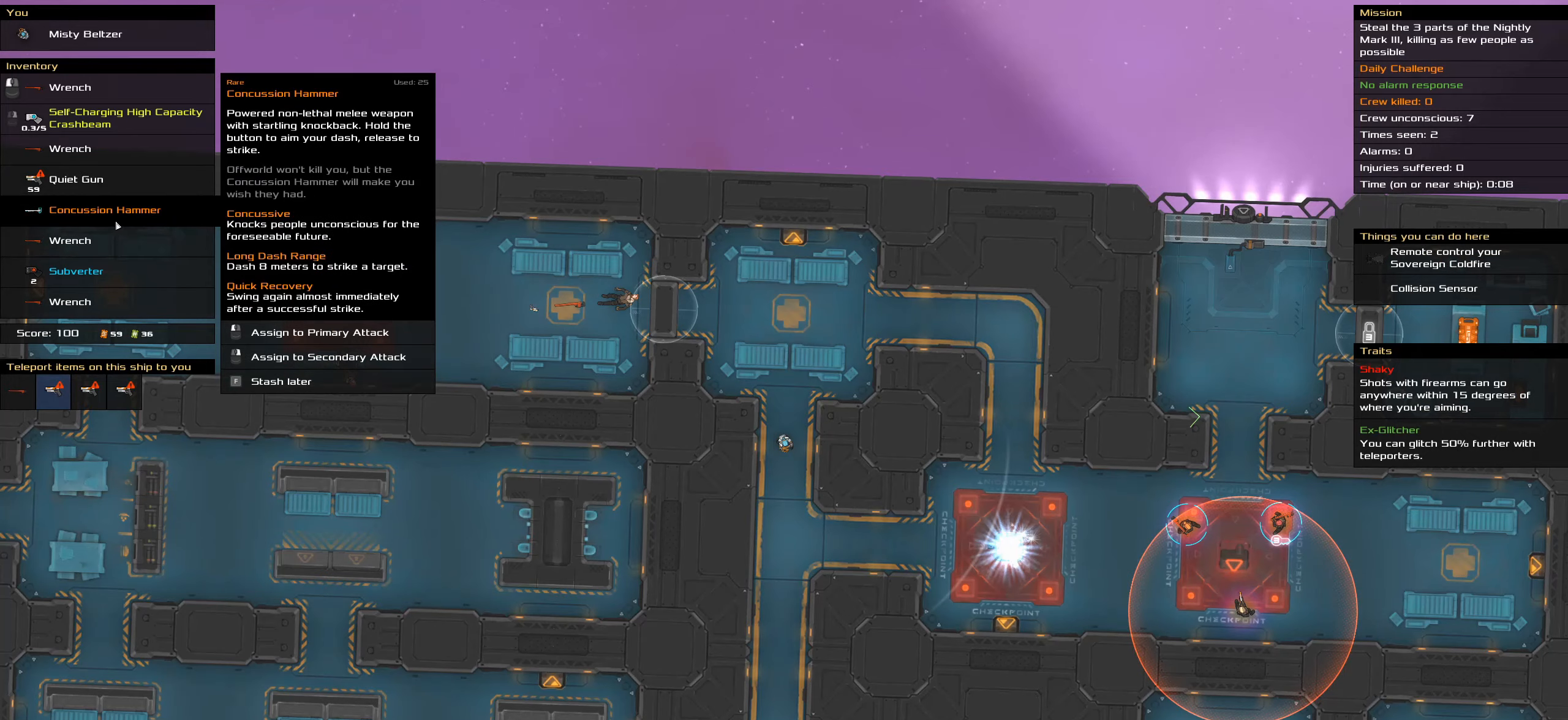
{"keys": [], "mouse": [], "events": [[83, "mouse_left", "up"], [367, "t", "down"], [500, "t", "up"]]}
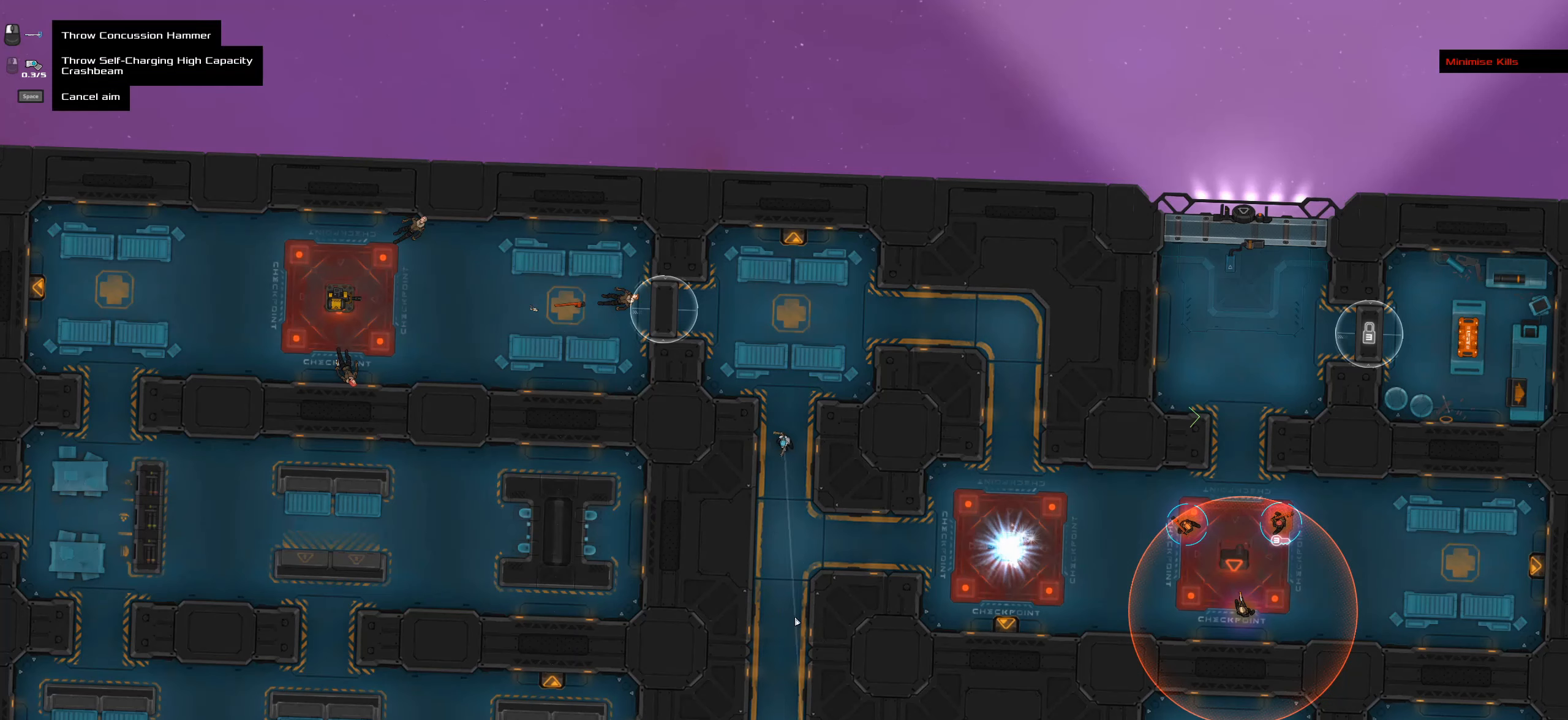
{"keys": [], "mouse": [], "events": []}
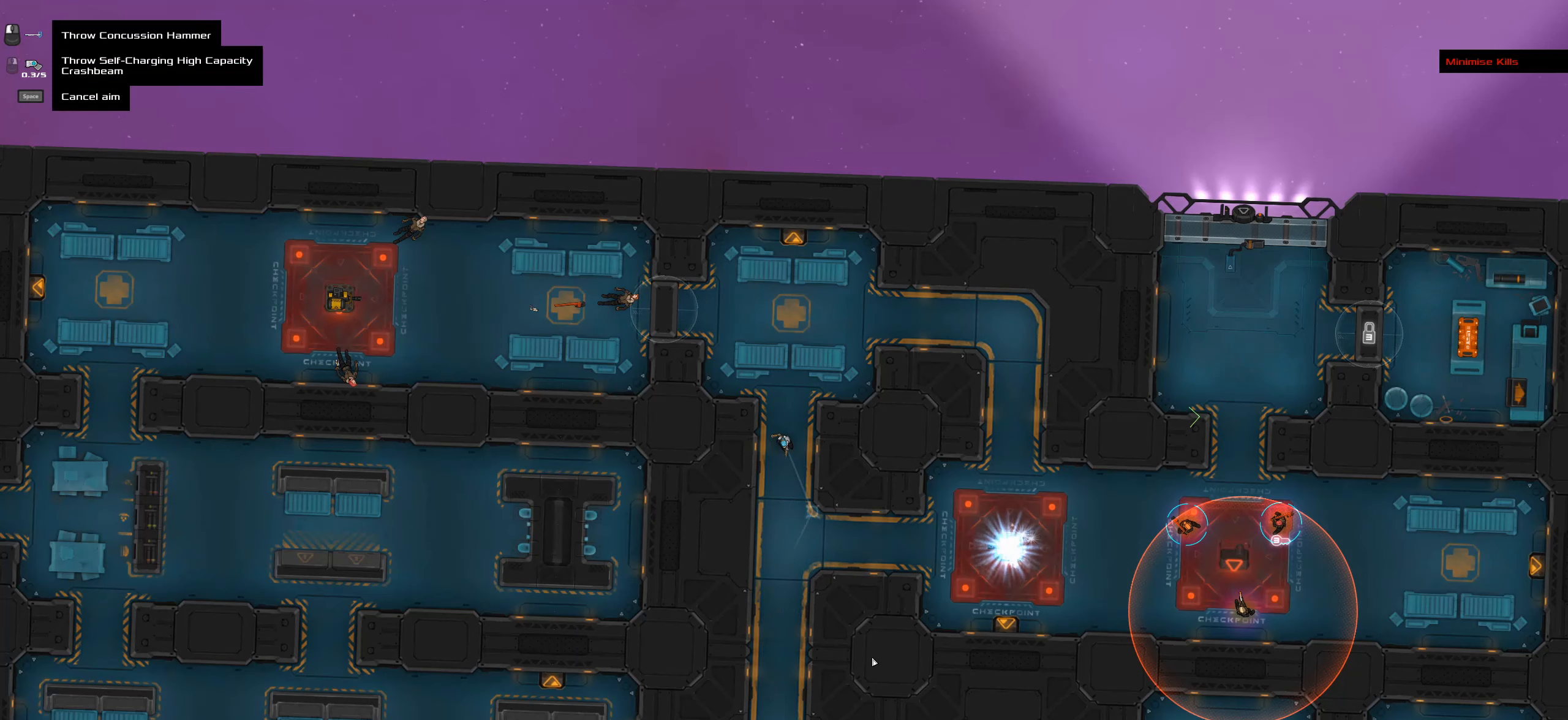
{"keys": [], "mouse": [], "events": []}
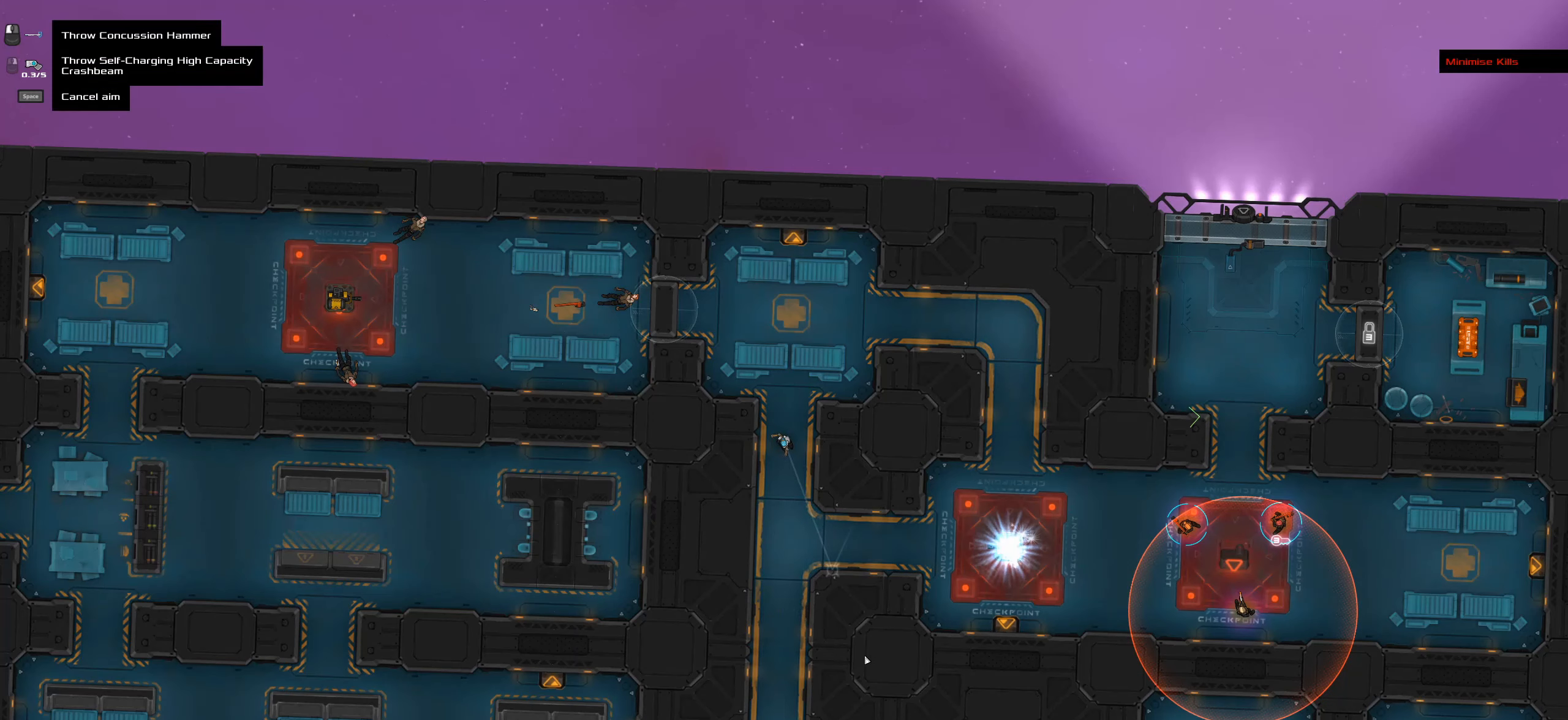
{"keys": ["caps_lock", "space"], "mouse": [], "events": [[217, "caps_lock", "down"], [450, "space", "down"]]}
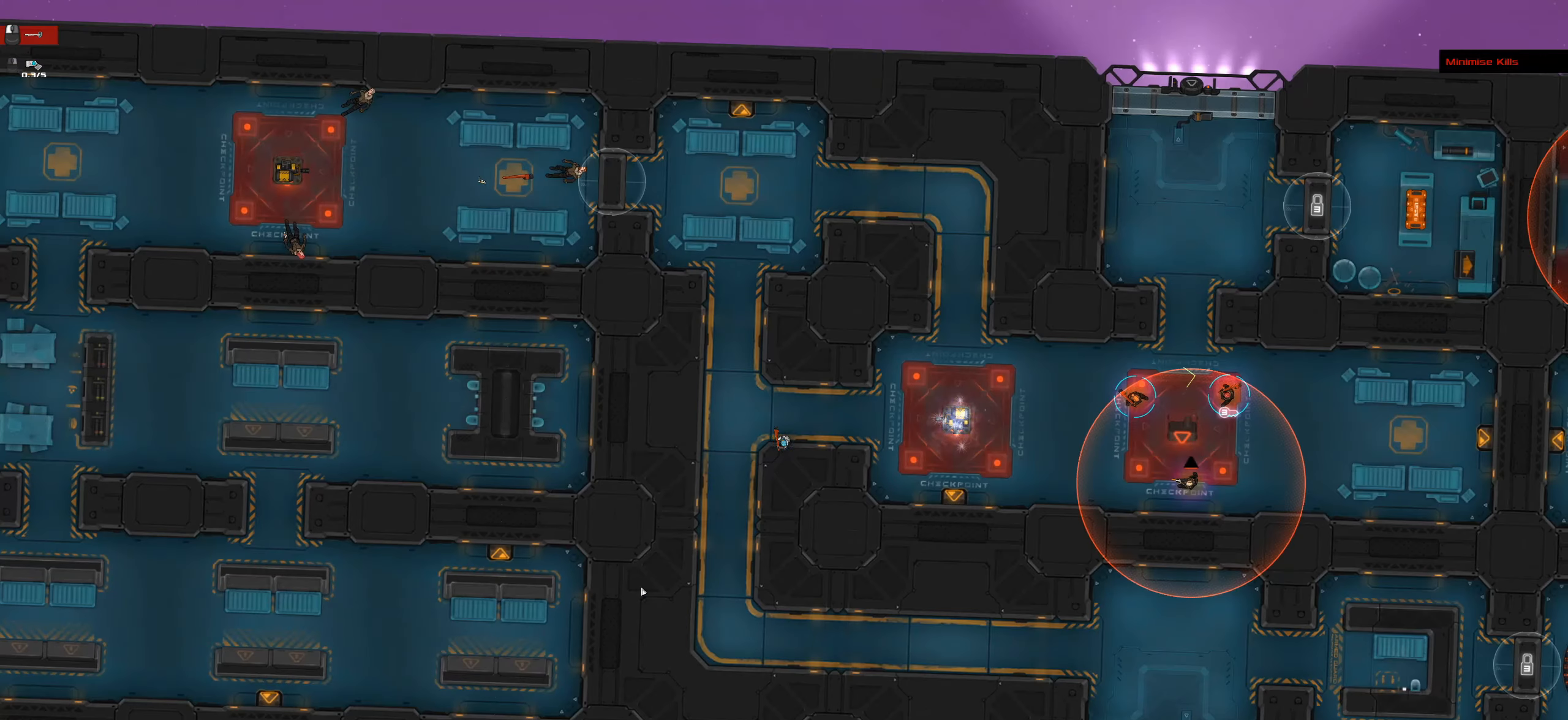
{"keys": ["caps_lock"], "mouse": [], "events": [[100, "space", "up"], [183, "mouse_wheel", "down"], [283, "mouse_wheel", "up"], [283, "space", "down"], [433, "space", "up"]]}
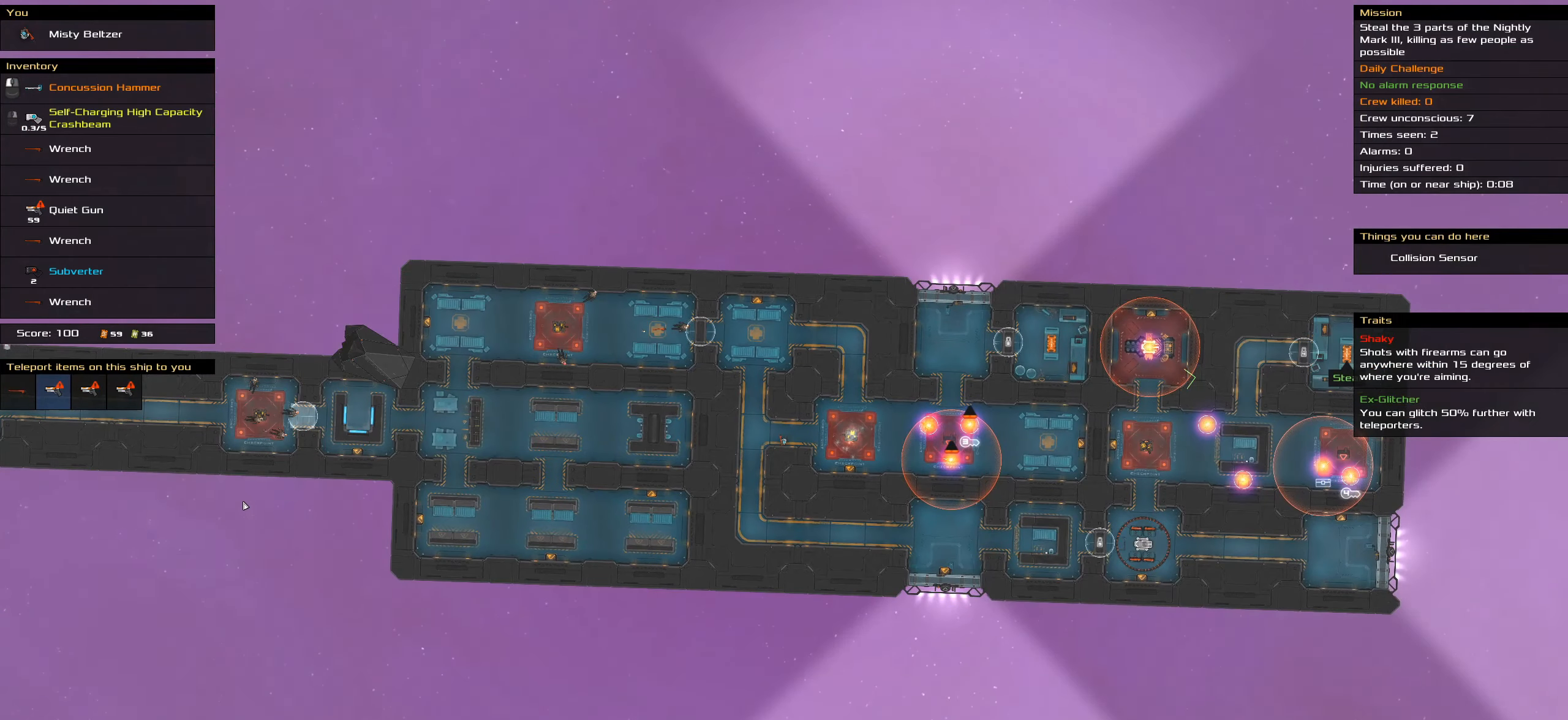
{"keys": ["caps_lock"], "mouse": [], "events": []}
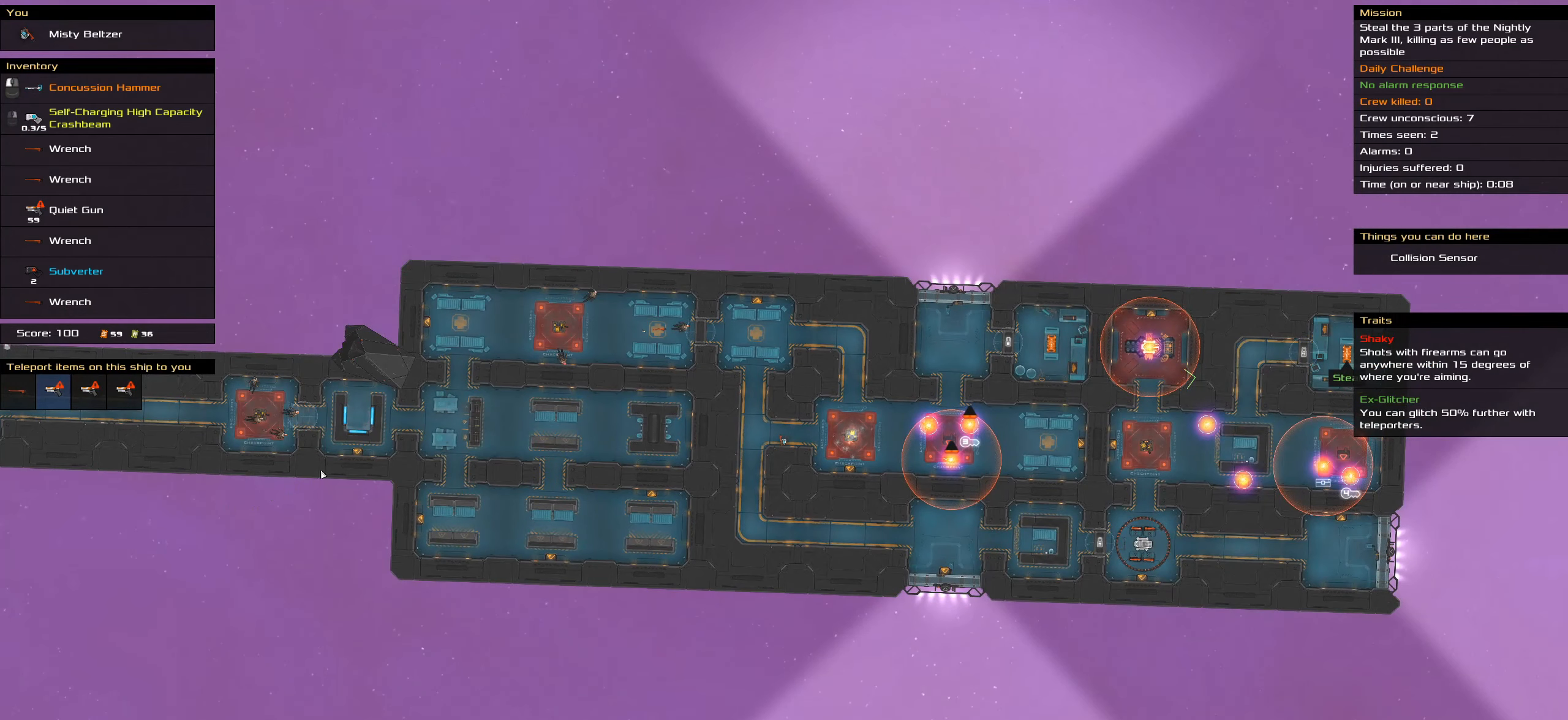
{"keys": ["caps_lock"], "mouse": [], "events": []}
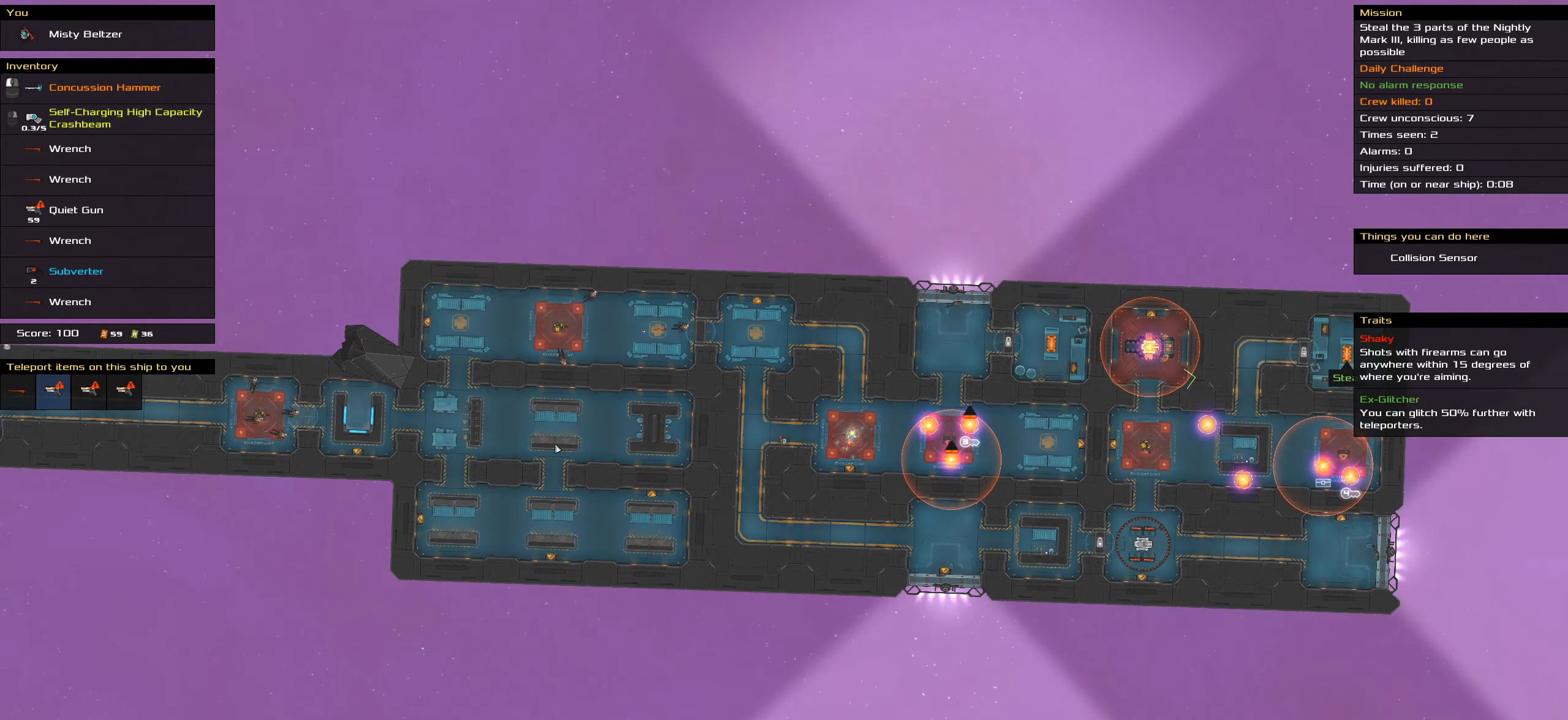
{"keys": ["caps_lock"], "mouse": []}
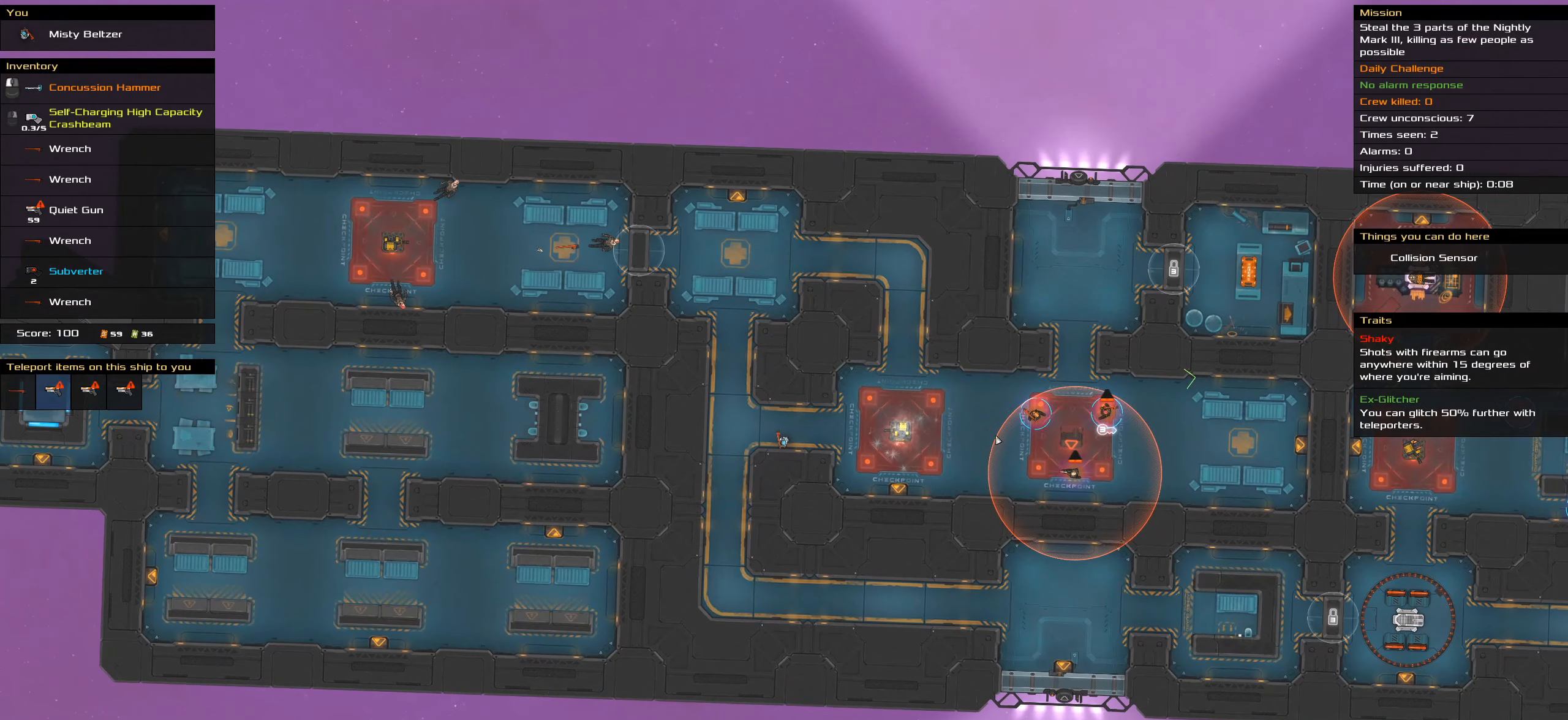
{"keys": ["caps_lock"], "mouse": [], "events": []}